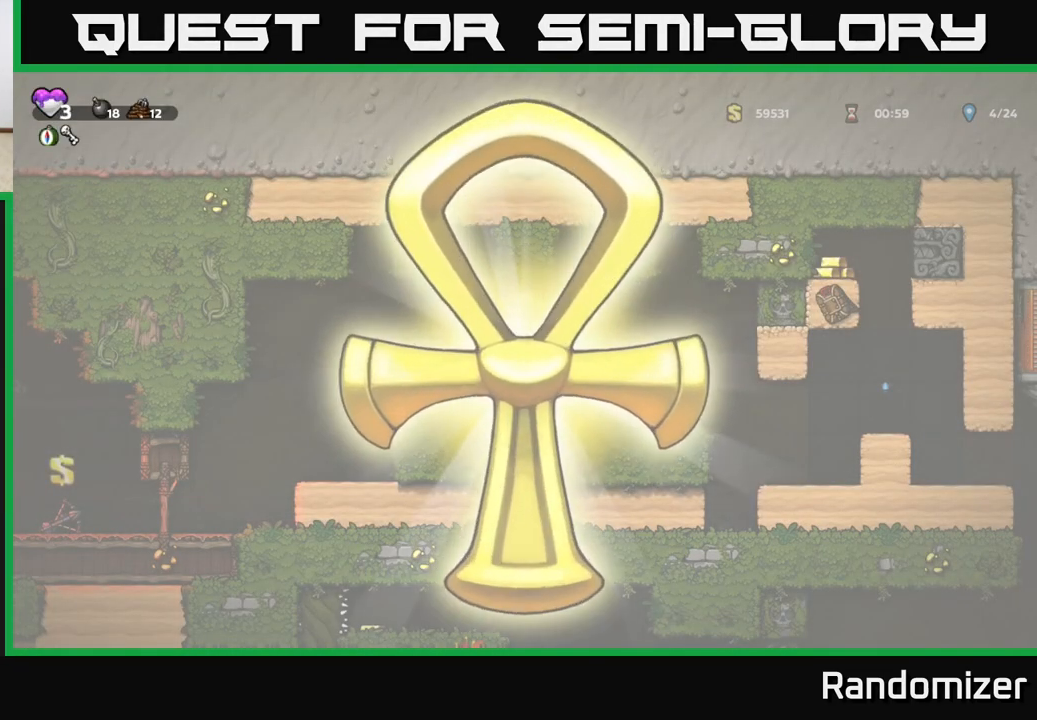
Gameplay with a controller (Xbox layout); each line is a JSON object with the inputs held at the frame after it. "events" lists button and stick changes between this image and that frame as [ms after this image, input, new state], when the widget could be followed in between. Not read: right_stick.
{"buttons": [], "left_stick": "left", "events": [[483, "left_stick", "left"]]}
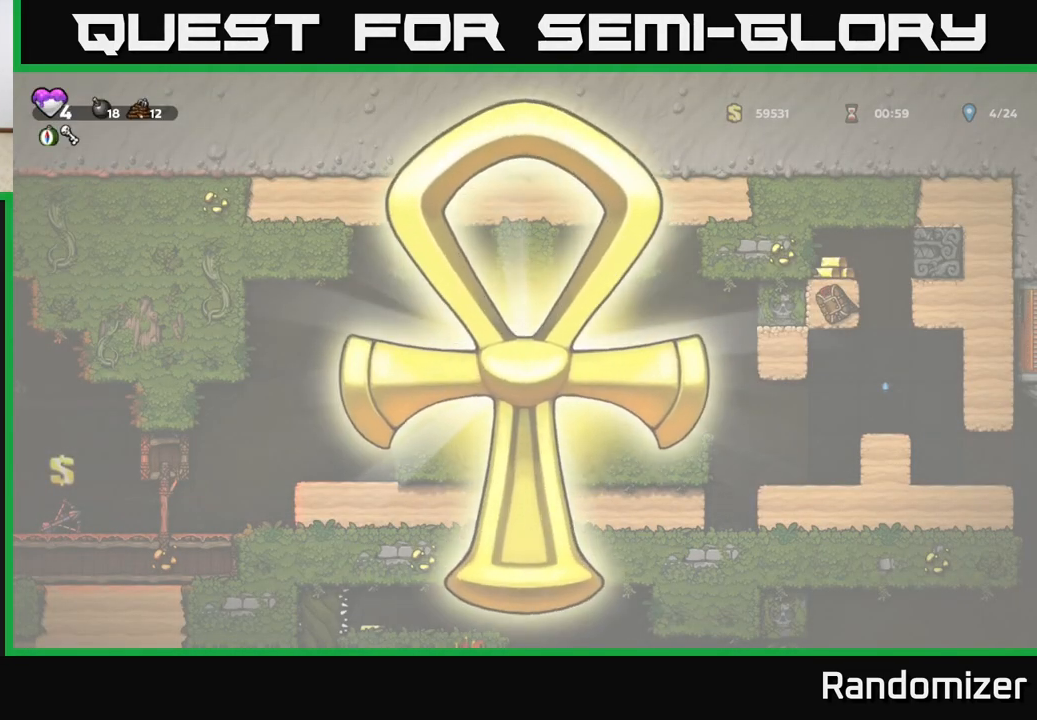
{"buttons": [], "left_stick": "center", "events": [[17, "left_stick", "down-left"], [267, "left_stick", "center"]]}
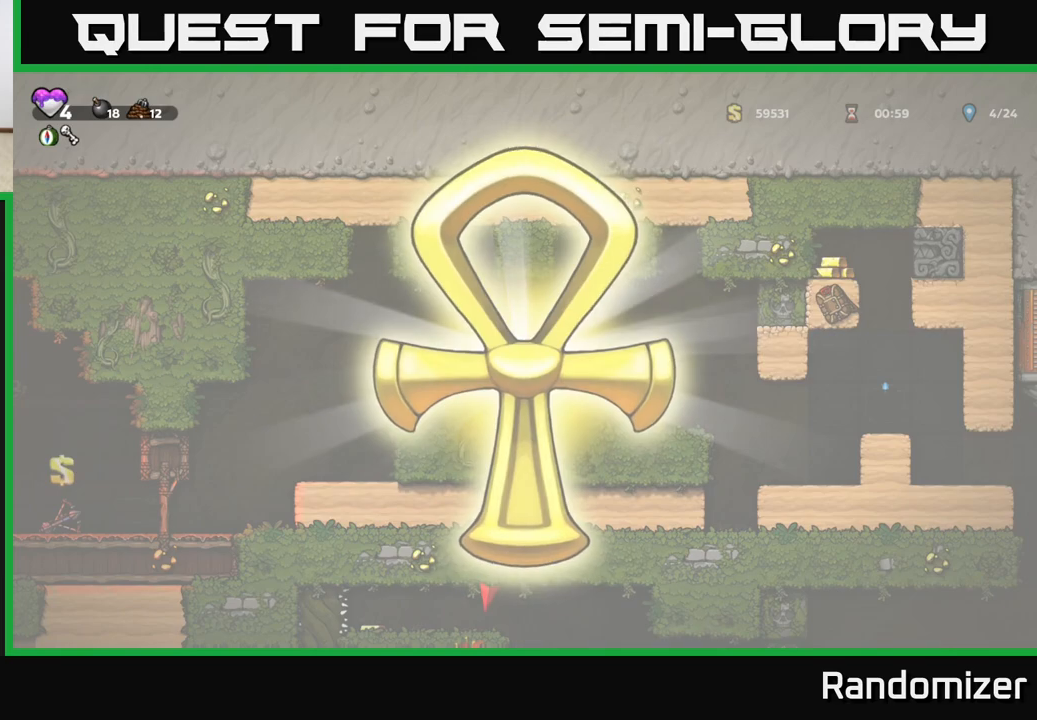
{"buttons": [], "left_stick": "center", "events": []}
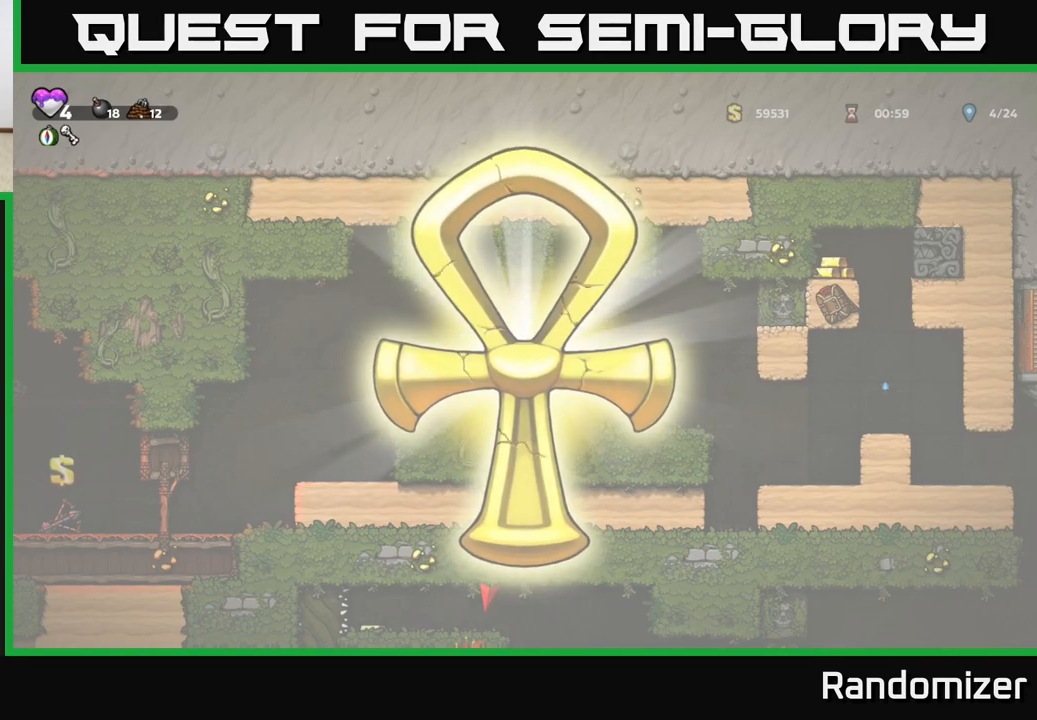
{"buttons": [], "left_stick": "center", "events": [[33, "left_stick", "left"], [283, "left_stick", "center"]]}
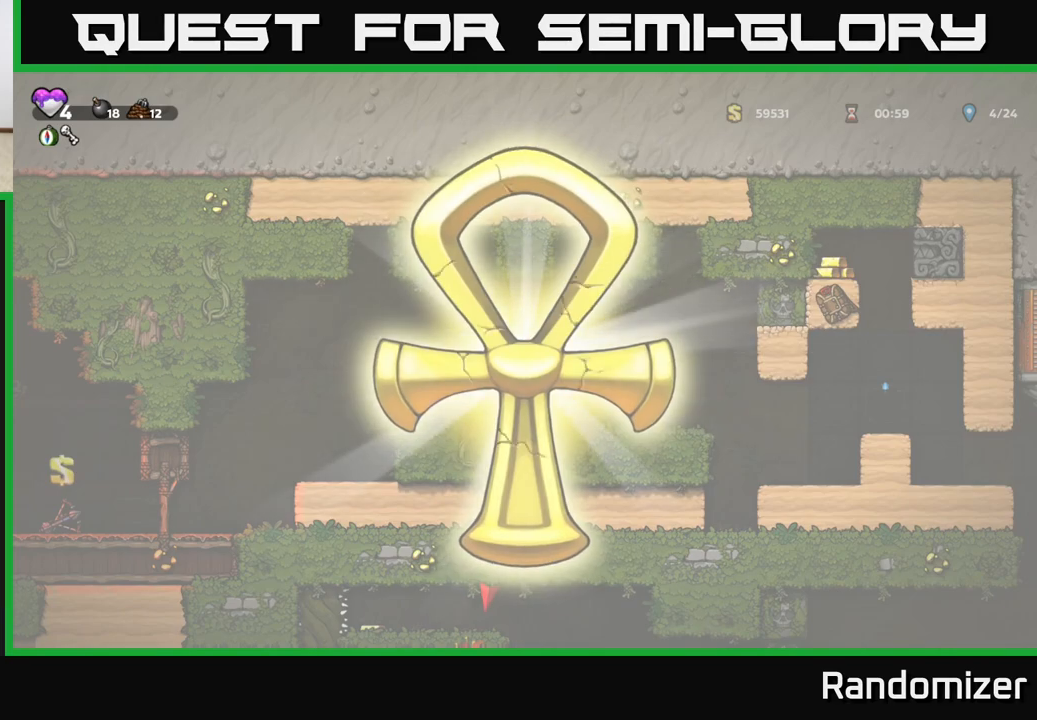
{"buttons": [], "left_stick": "center", "events": [[250, "left_stick", "down-left"], [483, "left_stick", "center"]]}
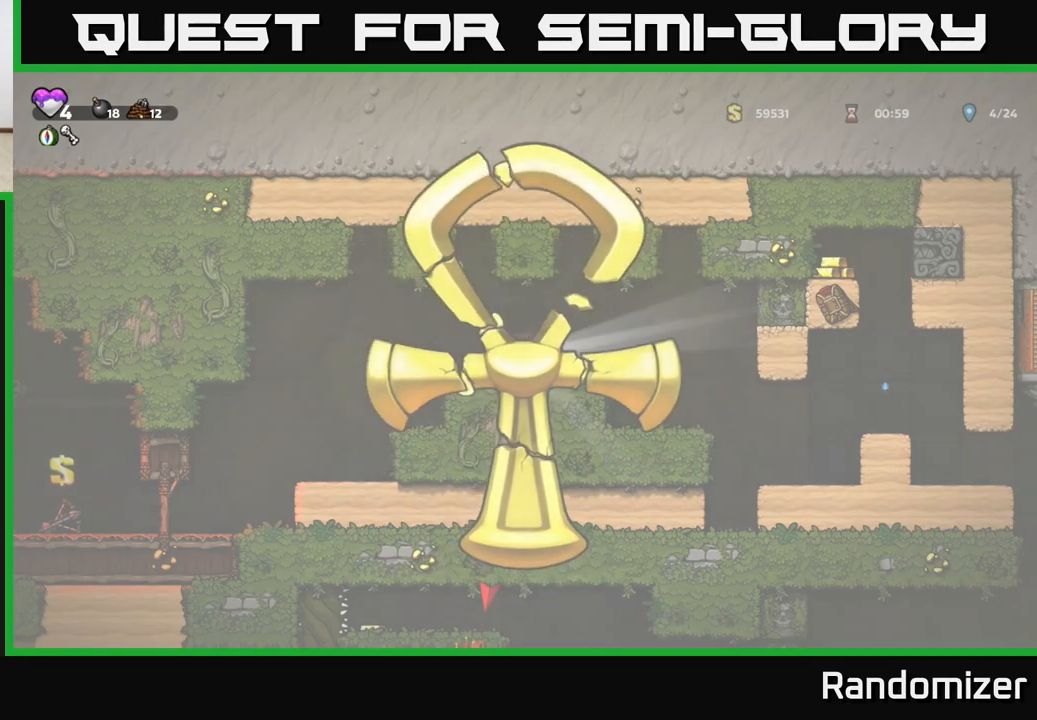
{"buttons": [], "left_stick": "down-left", "events": [[333, "left_stick", "down-left"]]}
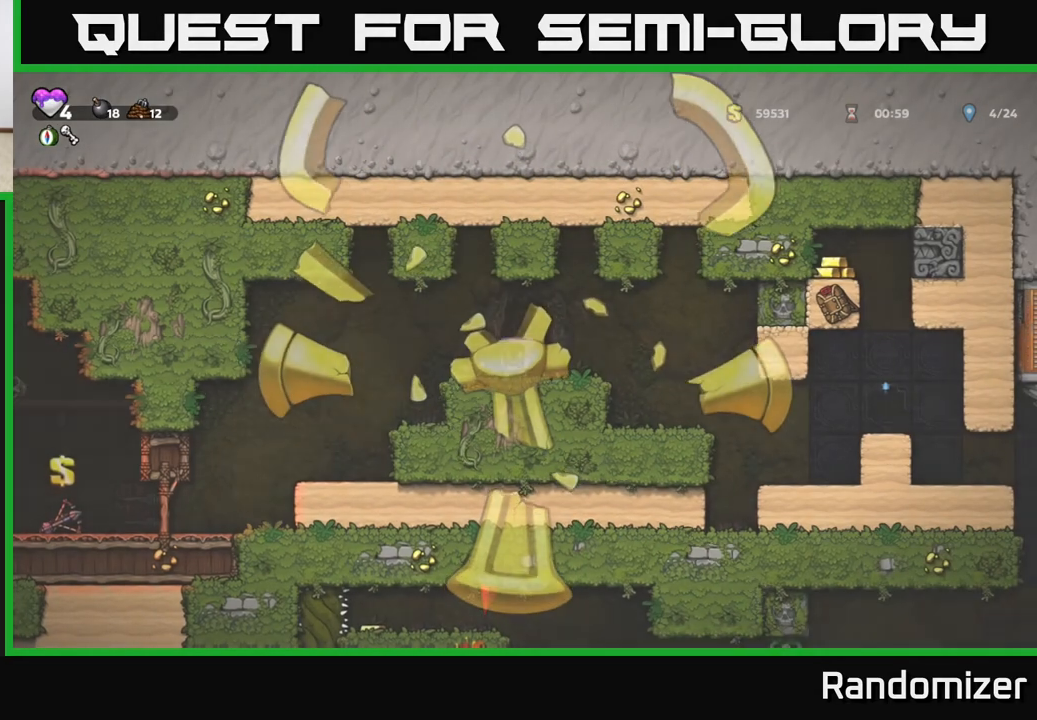
{"buttons": [], "left_stick": "center", "events": [[100, "left_stick", "center"]]}
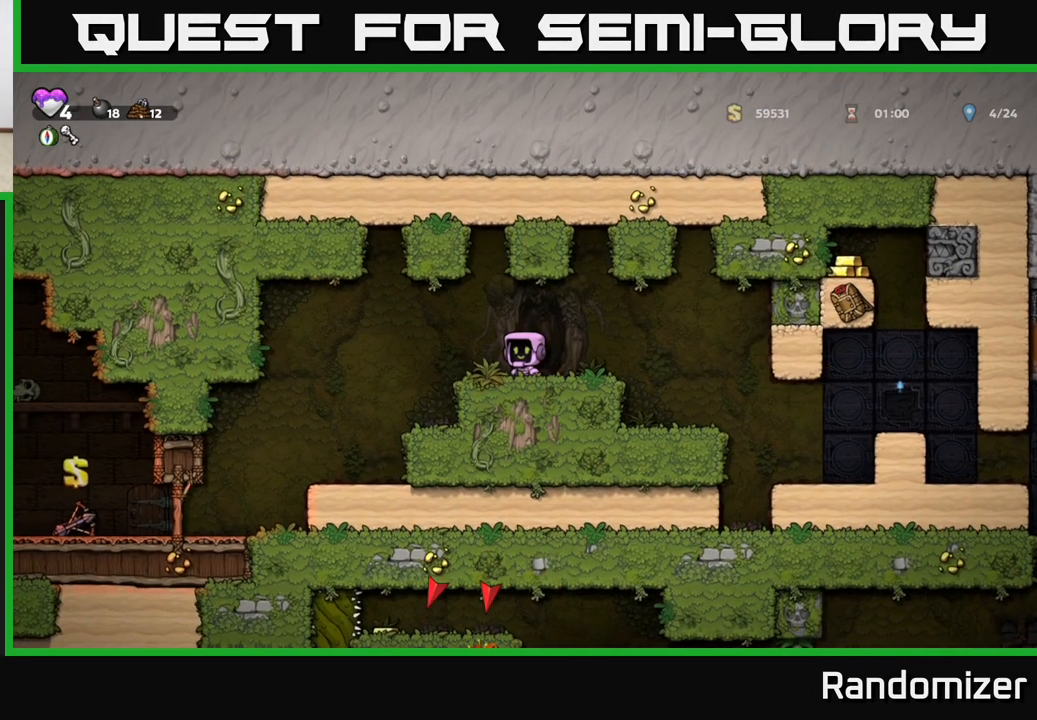
{"buttons": [], "left_stick": "center", "events": [[150, "left_stick", "right"], [317, "left_stick", "left"], [467, "left_stick", "center"]]}
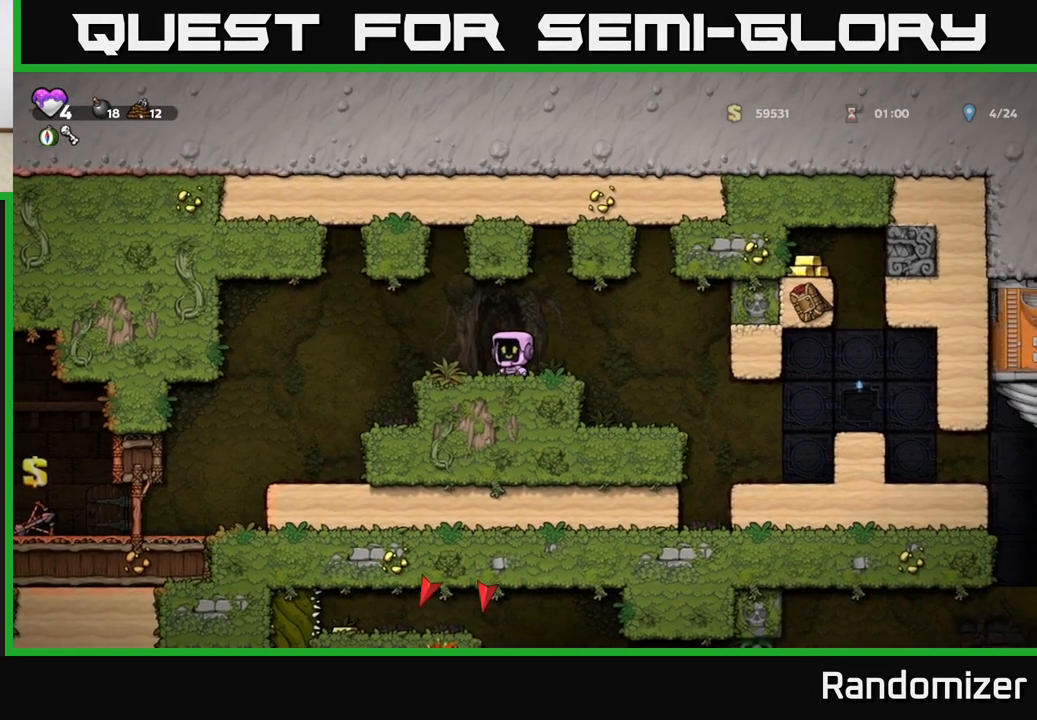
{"buttons": [], "left_stick": "center", "events": [[133, "left_stick", "down-left"], [317, "left_stick", "left"], [500, "left_stick", "center"]]}
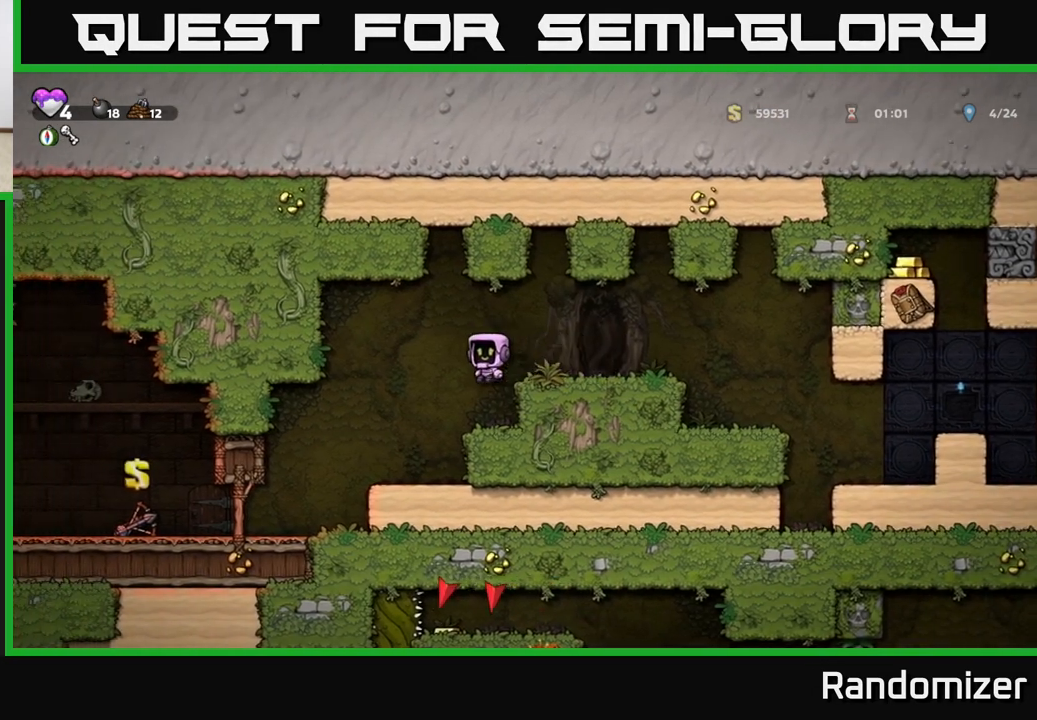
{"buttons": ["A"], "left_stick": "right", "events": [[350, "left_stick", "right"], [450, "A", "down"]]}
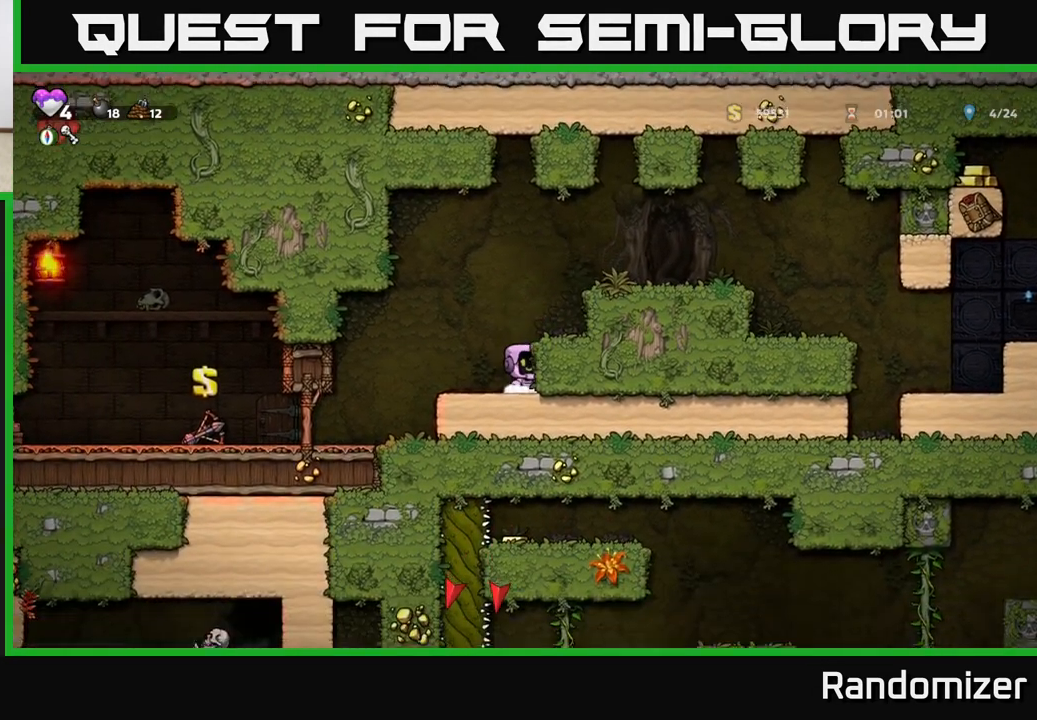
{"buttons": [], "left_stick": "right", "events": [[133, "A", "up"], [333, "A", "down"], [483, "A", "up"]]}
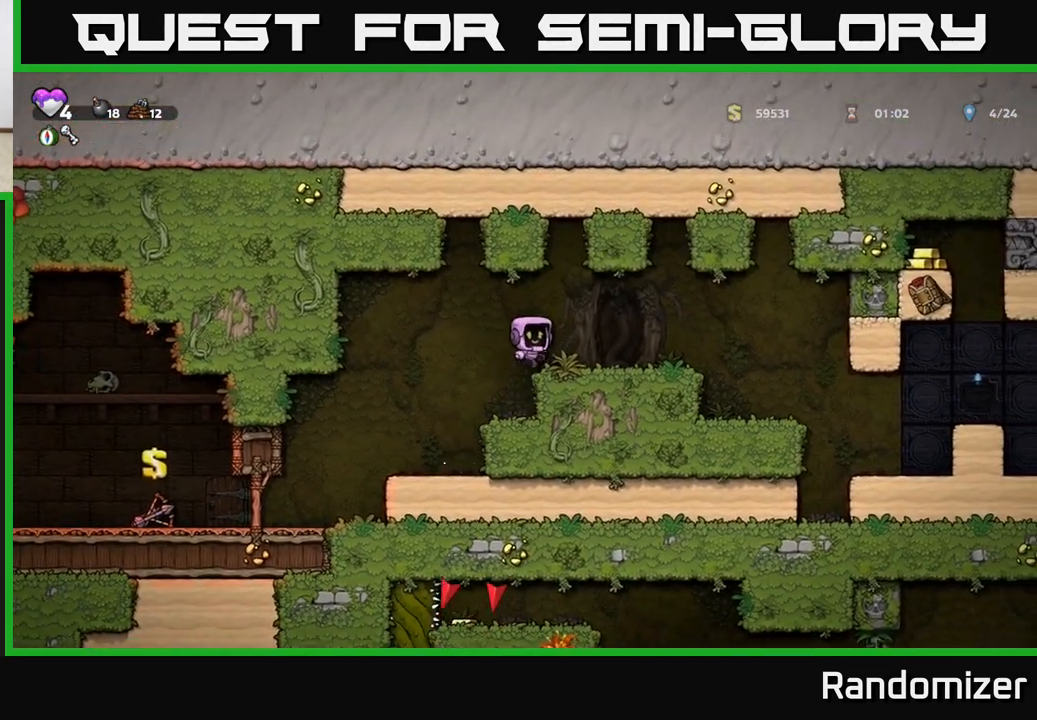
{"buttons": [], "left_stick": "center", "events": [[500, "left_stick", "center"]]}
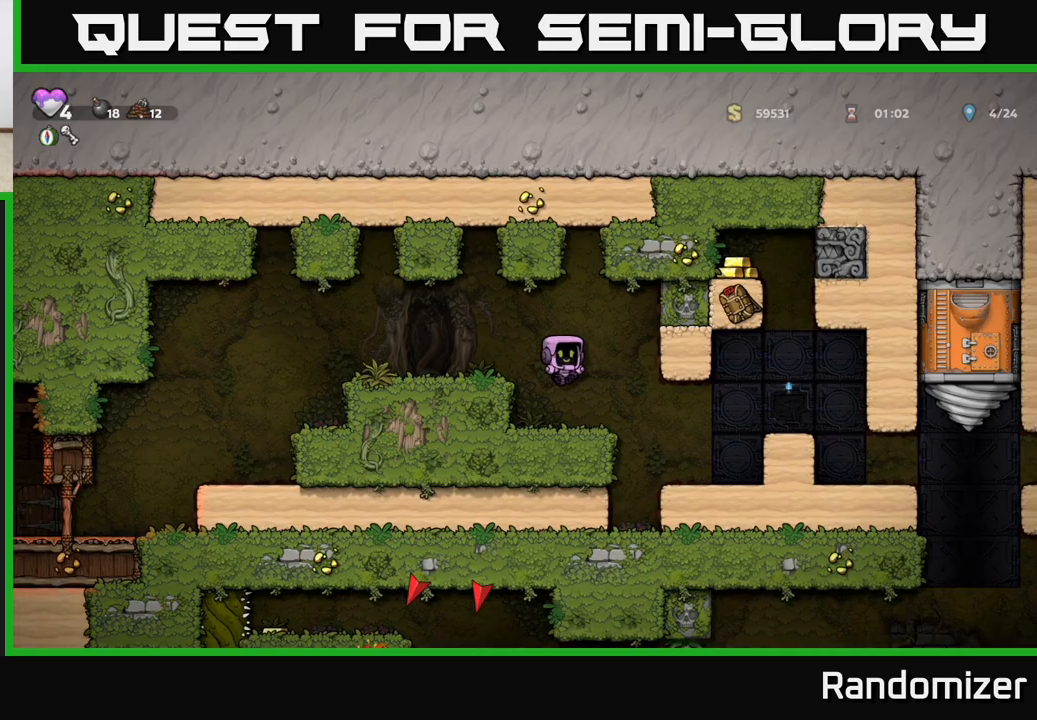
{"buttons": [], "left_stick": "center", "events": [[217, "left_stick", "right"], [483, "left_stick", "center"]]}
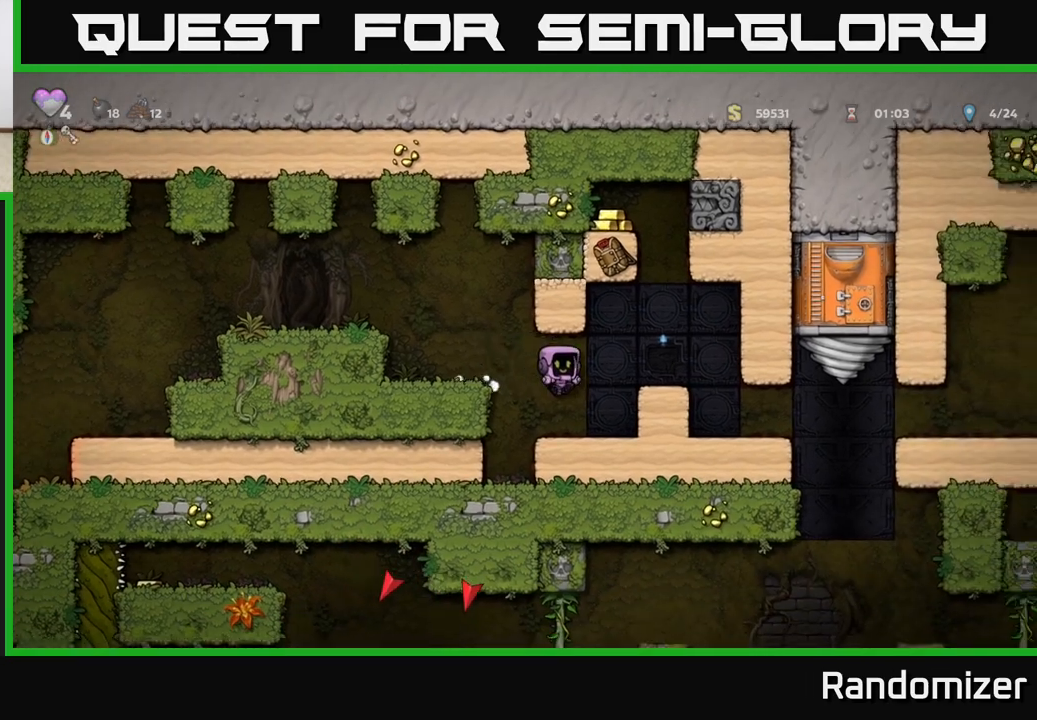
{"buttons": [], "left_stick": "right", "events": [[200, "left_stick", "right"], [233, "A", "down"], [333, "A", "up"]]}
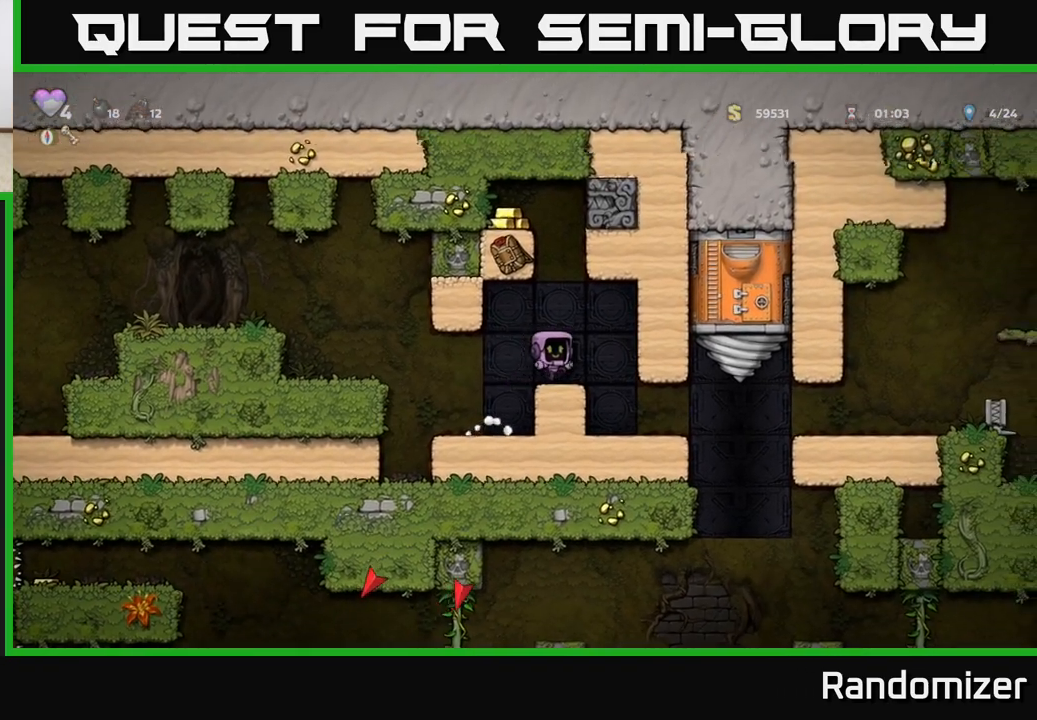
{"buttons": [], "left_stick": "right", "events": [[83, "left_stick", "center"], [300, "left_stick", "right"]]}
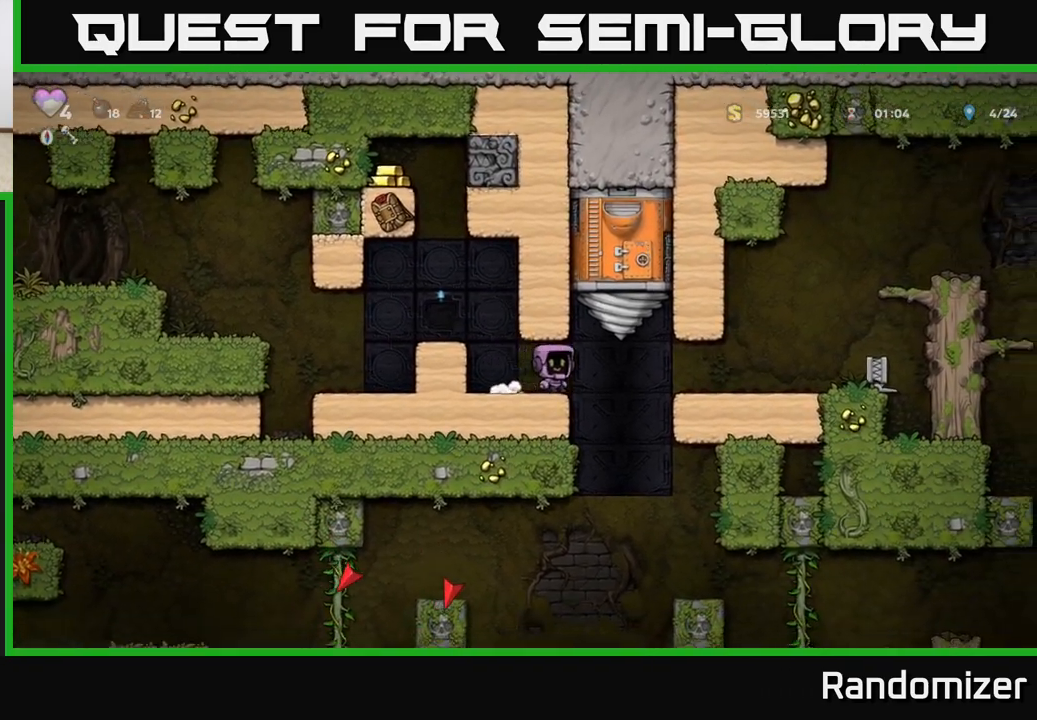
{"buttons": [], "left_stick": "down", "events": [[483, "left_stick", "down"]]}
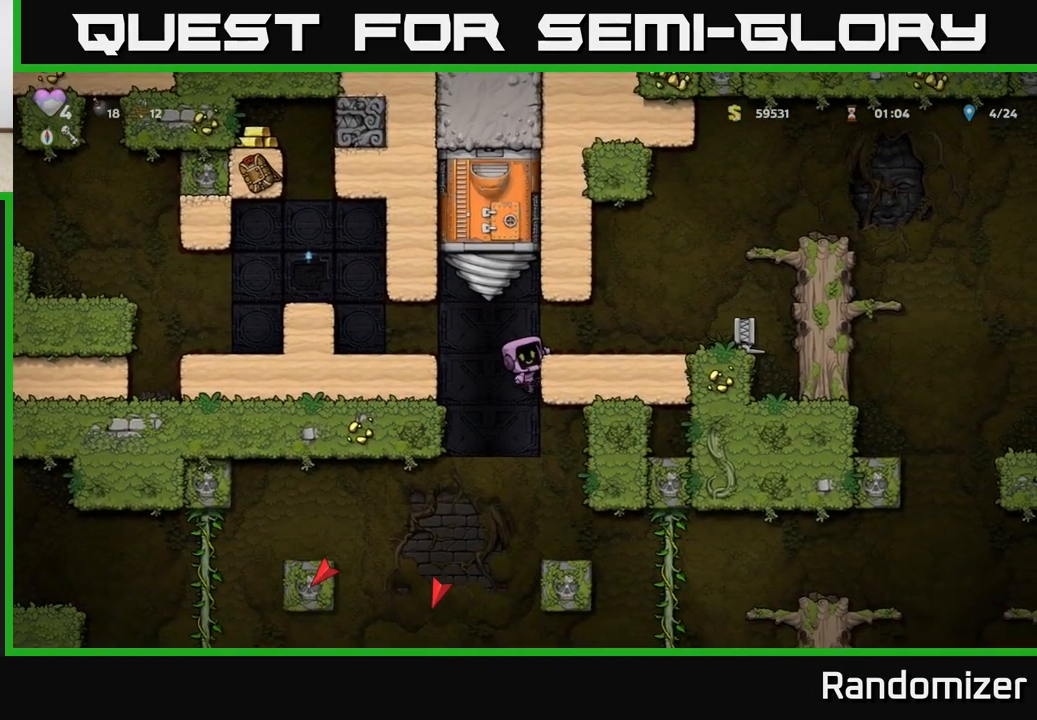
{"buttons": [], "left_stick": "down", "events": []}
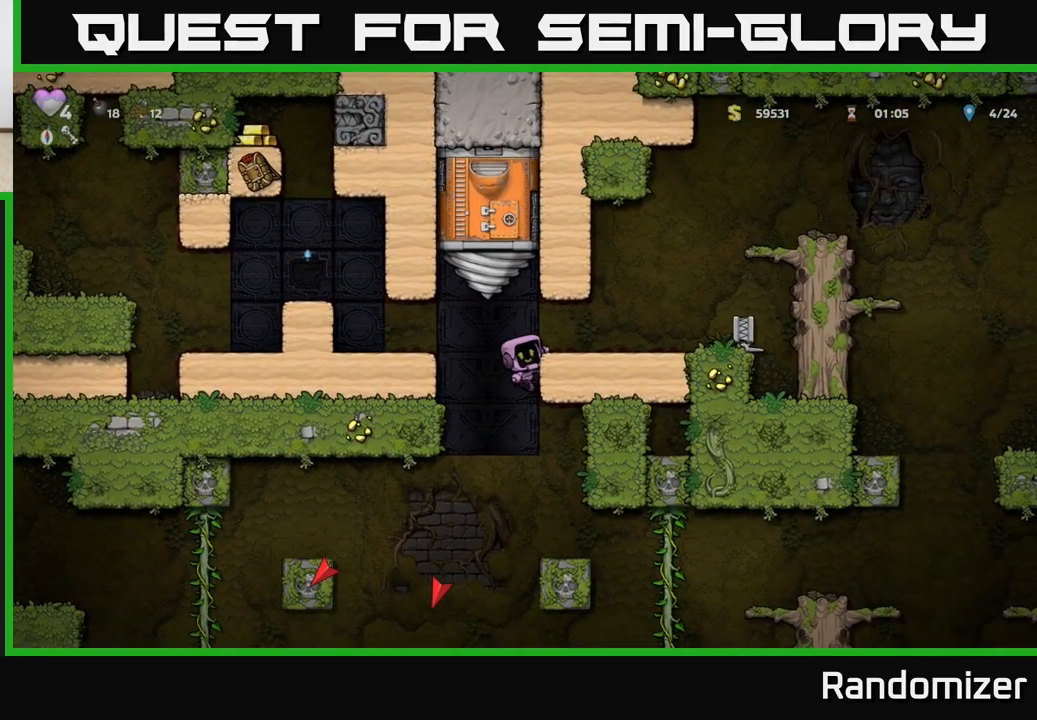
{"buttons": [], "left_stick": "down", "events": []}
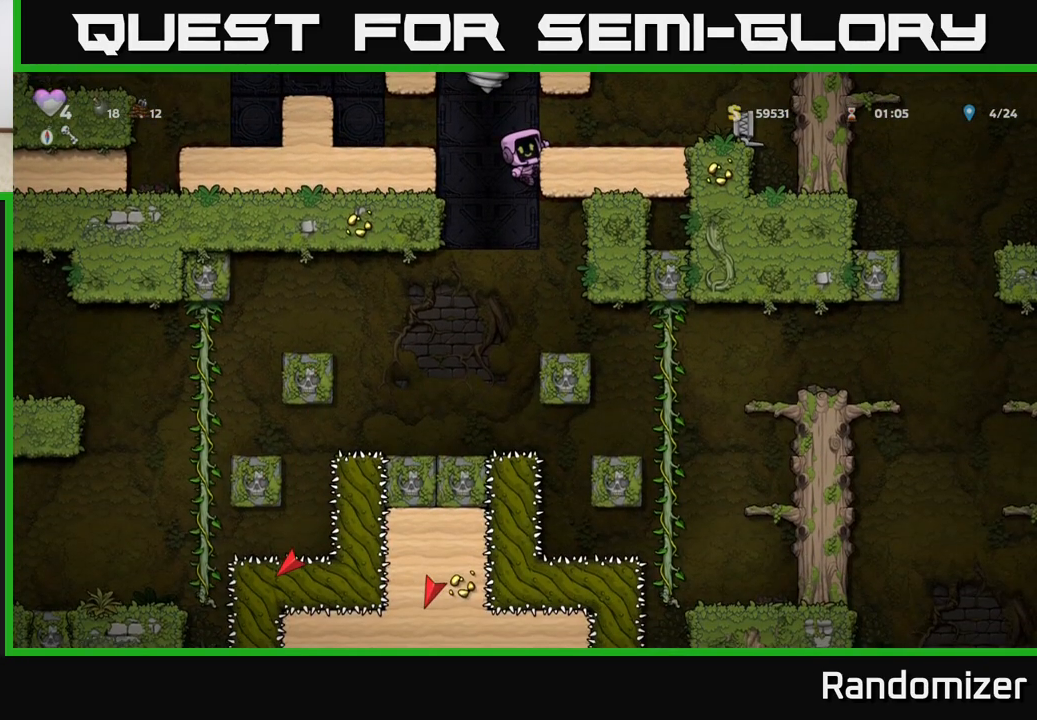
{"buttons": [], "left_stick": "down", "events": [[300, "left_stick", "center"], [467, "left_stick", "down"]]}
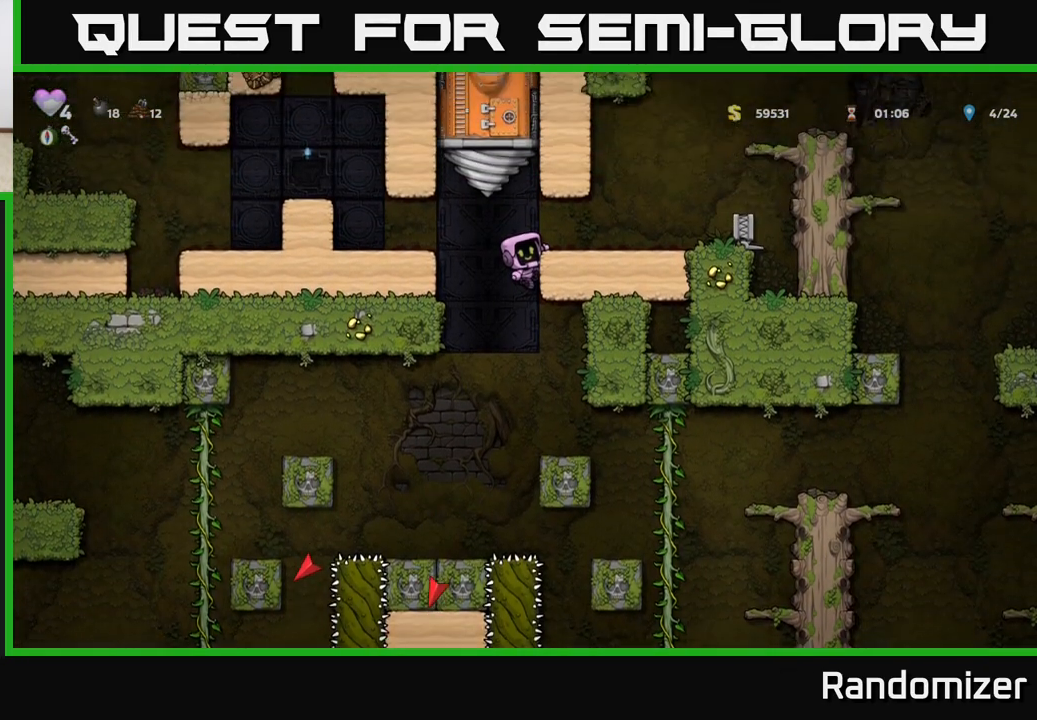
{"buttons": [], "left_stick": "center", "events": [[83, "A", "down"], [200, "A", "up"], [200, "left_stick", "center"], [267, "left_stick", "left"], [450, "left_stick", "center"]]}
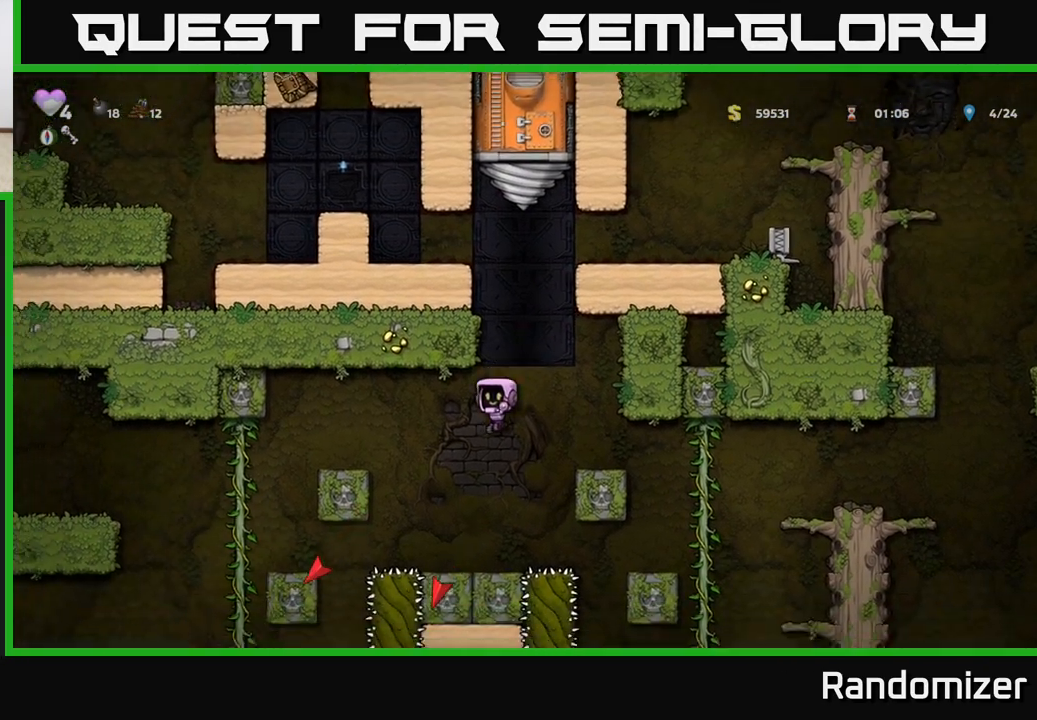
{"buttons": [], "left_stick": "left", "events": [[267, "A", "down"], [267, "left_stick", "left"], [433, "A", "up"]]}
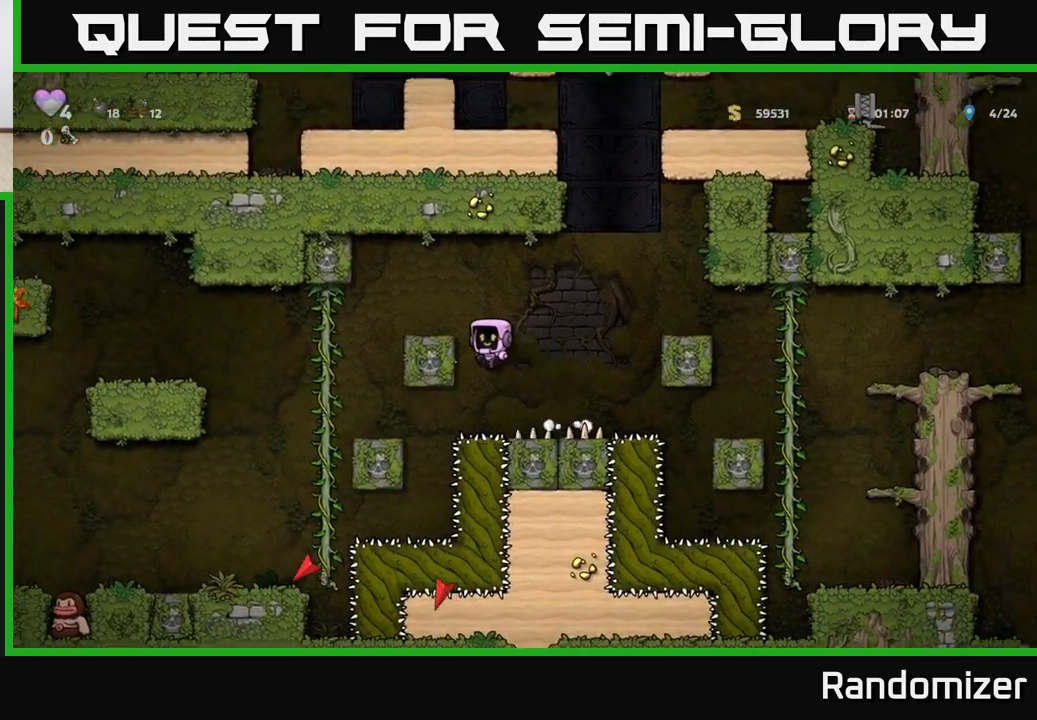
{"buttons": [], "left_stick": "left", "events": [[183, "A", "down"], [367, "A", "up"]]}
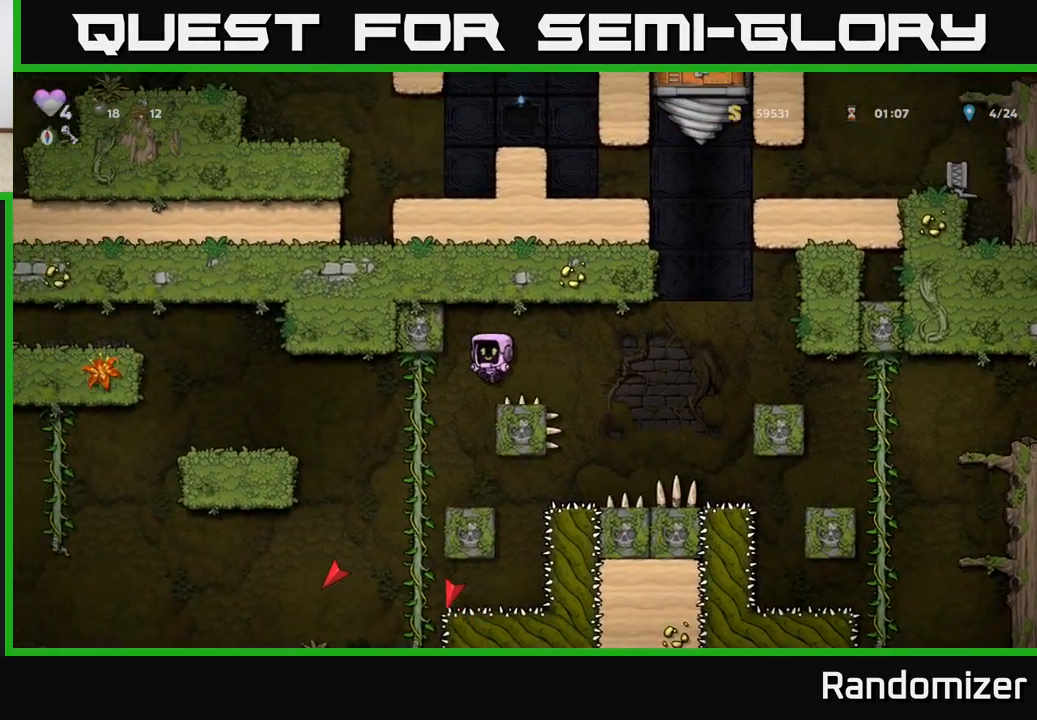
{"buttons": [], "left_stick": "center", "events": [[133, "left_stick", "up"], [283, "left_stick", "down"], [333, "A", "down"], [450, "left_stick", "center"], [483, "A", "up"]]}
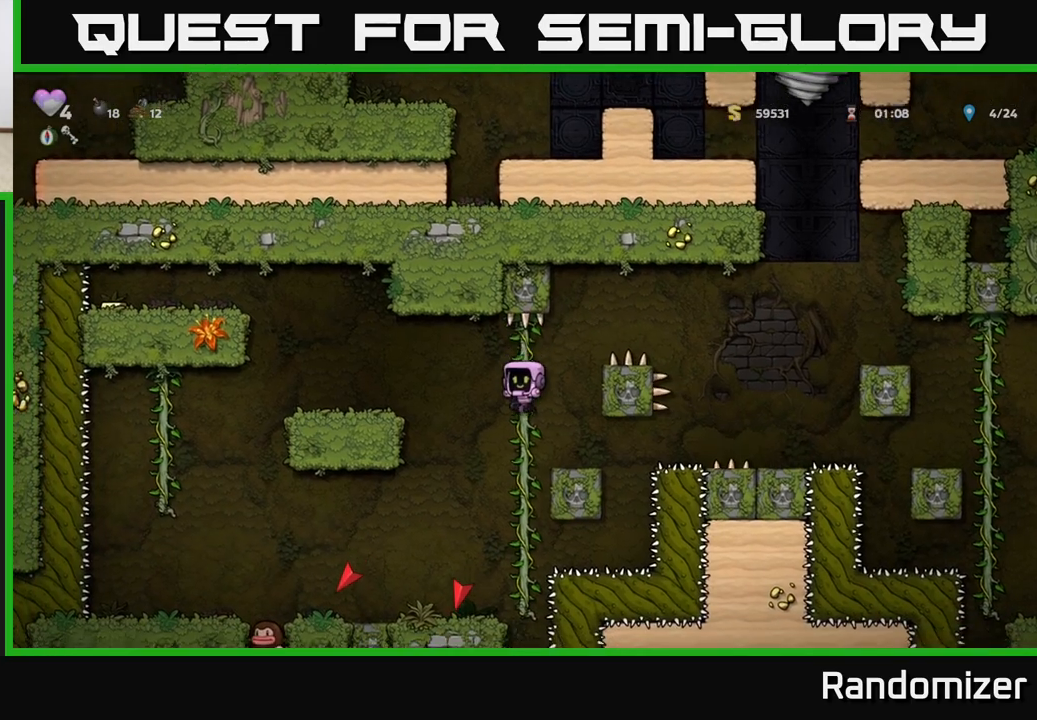
{"buttons": [], "left_stick": "center", "events": [[67, "left_stick", "left"], [233, "left_stick", "center"]]}
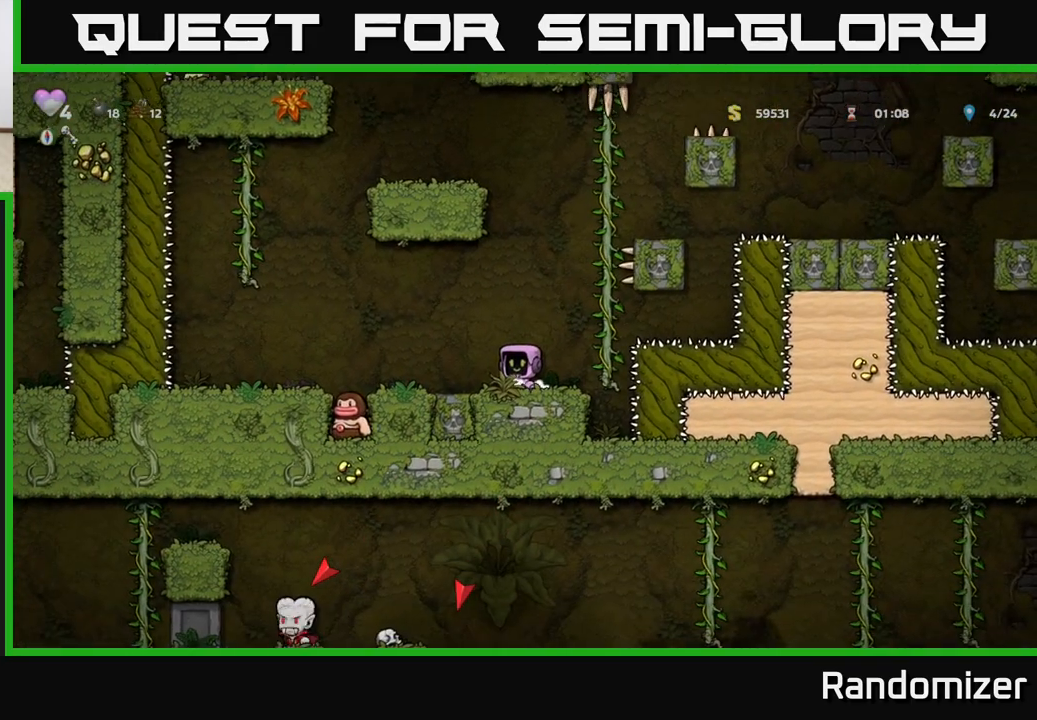
{"buttons": [], "left_stick": "center", "events": [[50, "left_stick", "right"], [200, "left_stick", "center"]]}
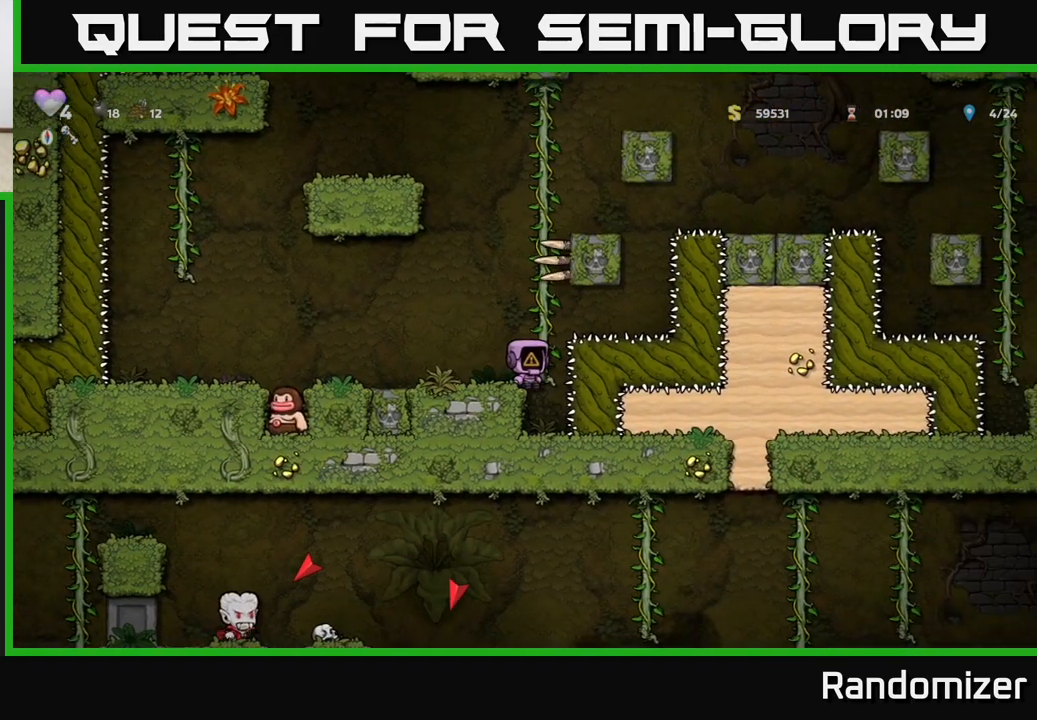
{"buttons": ["A"], "left_stick": "right", "events": [[33, "left_stick", "left"], [150, "left_stick", "center"], [400, "A", "down"], [417, "left_stick", "right"]]}
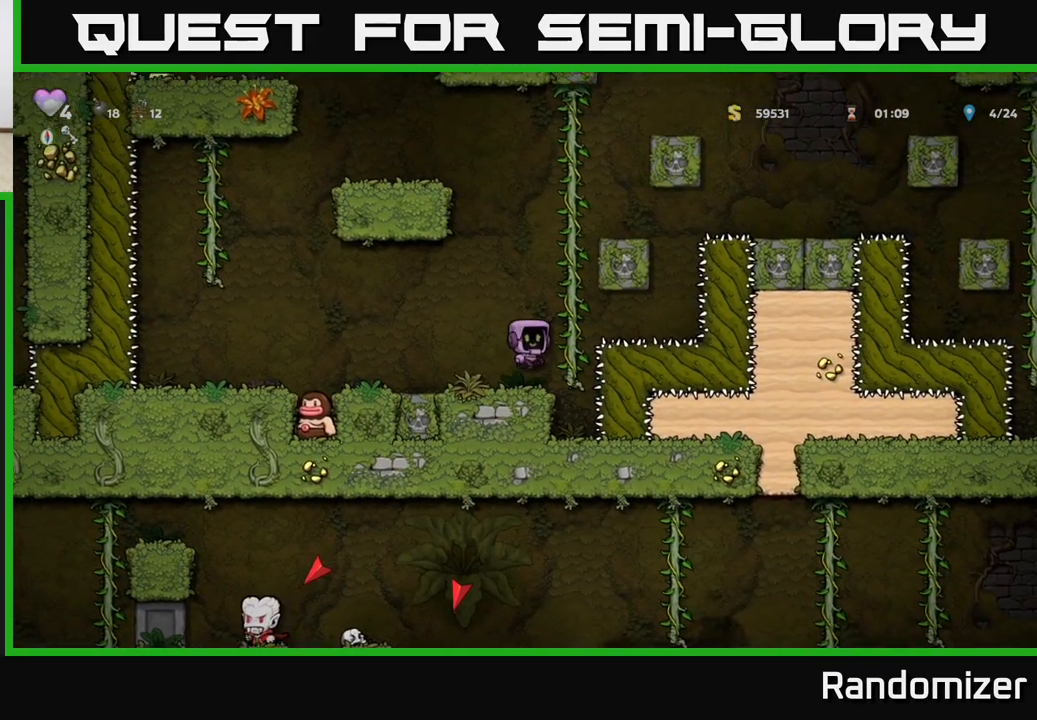
{"buttons": [], "left_stick": "up", "events": [[50, "A", "up"], [83, "left_stick", "up"]]}
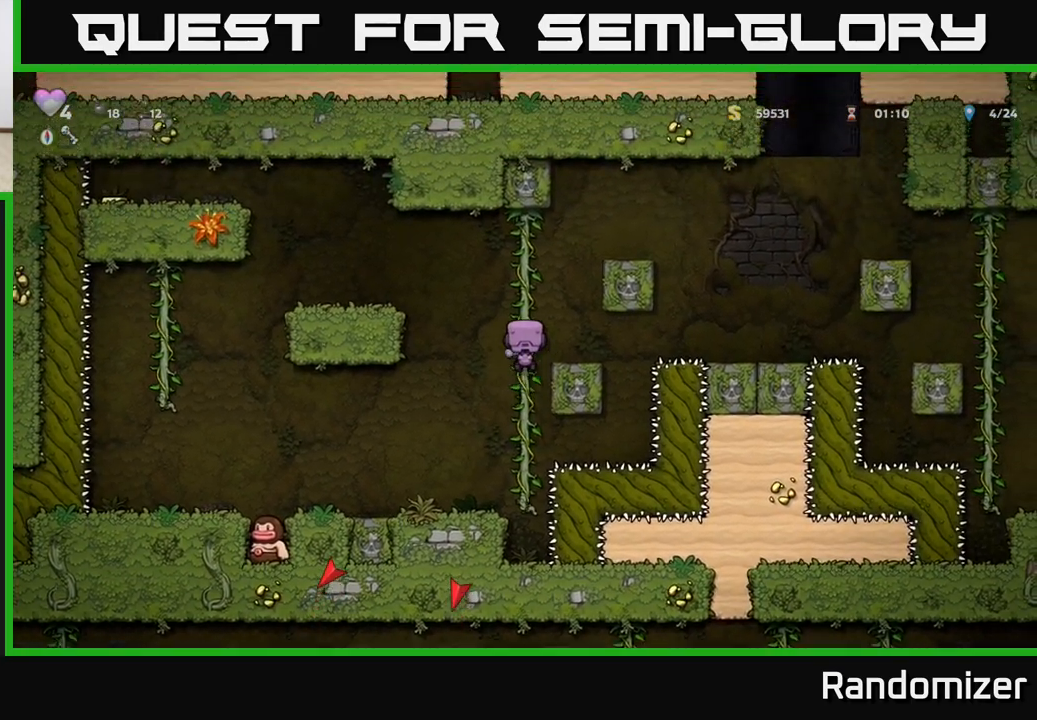
{"buttons": [], "left_stick": "right", "events": [[133, "A", "down"], [200, "left_stick", "right"], [500, "A", "up"]]}
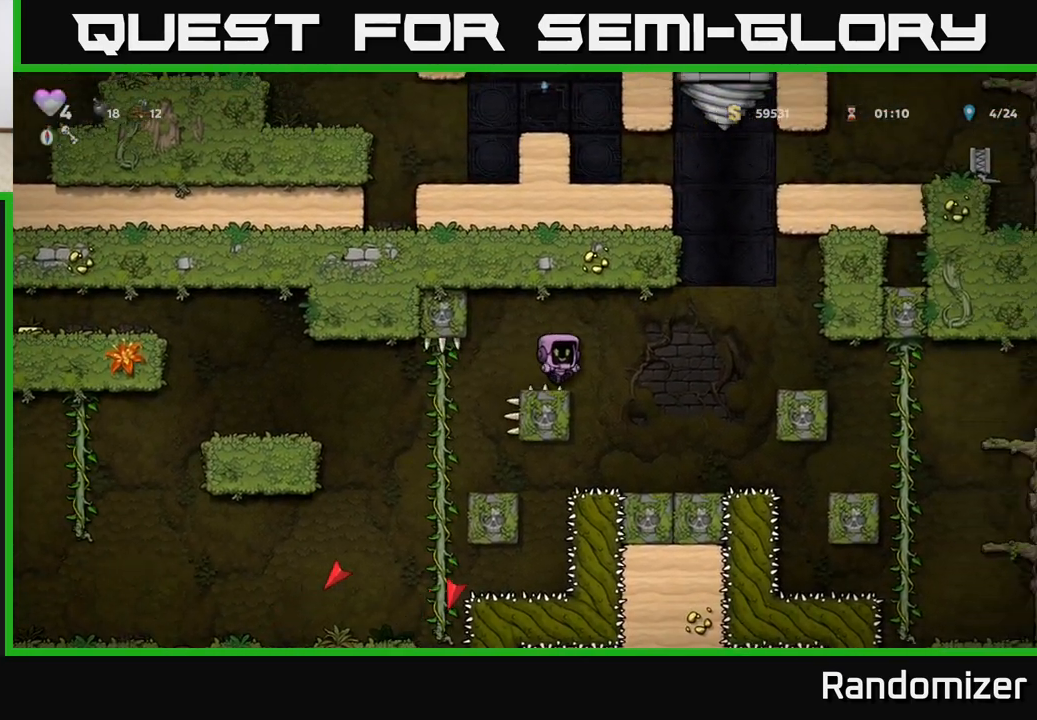
{"buttons": ["A"], "left_stick": "right", "events": [[150, "left_stick", "center"], [367, "left_stick", "right"], [450, "A", "down"]]}